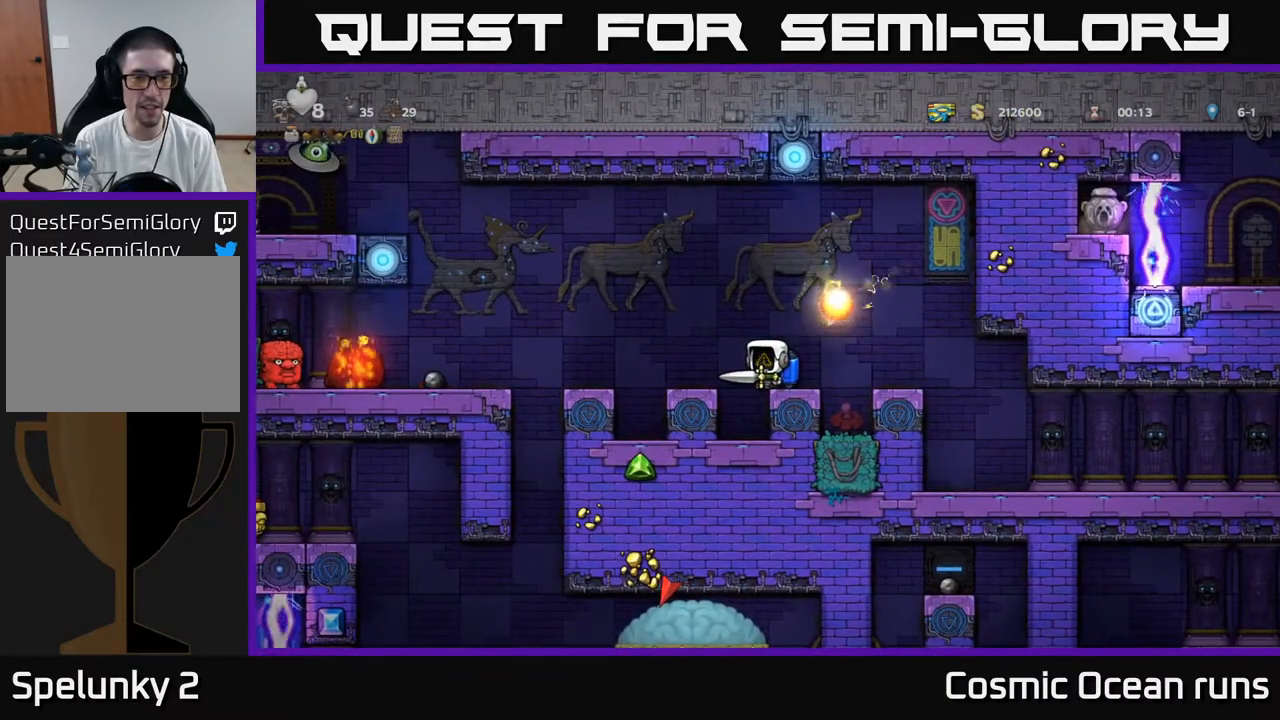
Gameplay with a controller (Xbox layout); each line is a JSON object with the inputs held at the frame after it. "events" lists button and stick changes between this image and that frame as [ms after this image, input, new state], when the widget could be followed in between.
{"buttons": [], "left_stick": "center", "right_stick": "center", "events": [[183, "DPAD_LEFT", "down"], [317, "DPAD_LEFT", "up"]]}
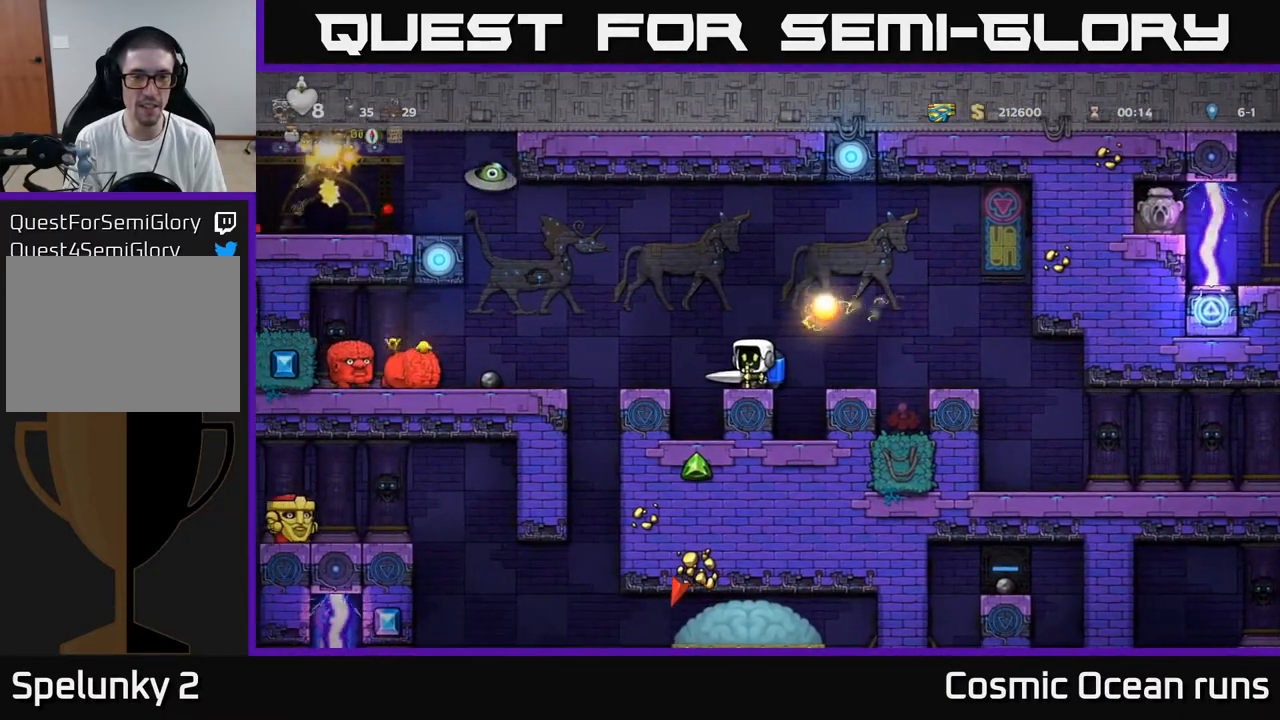
{"buttons": [], "left_stick": "center", "right_stick": "center", "events": []}
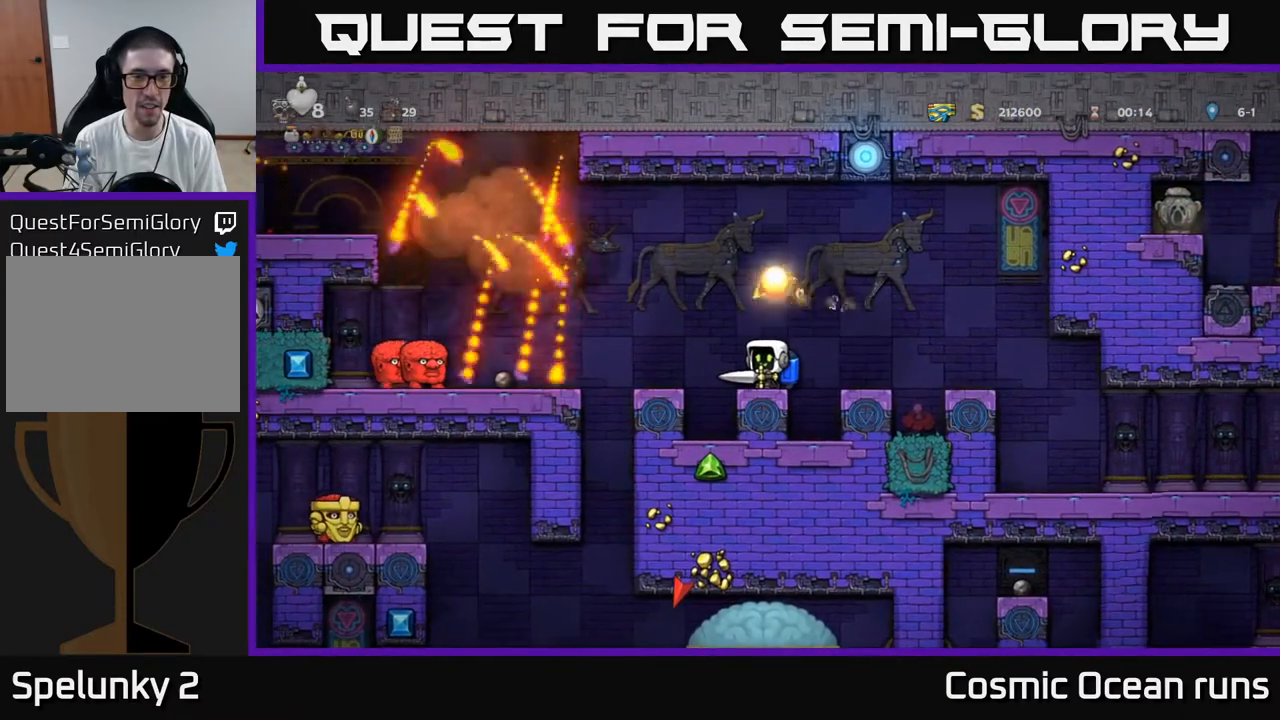
{"buttons": ["DPAD_RIGHT"], "left_stick": "center", "right_stick": "center", "events": [[283, "DPAD_RIGHT", "down"], [367, "A", "down"], [433, "A", "up"]]}
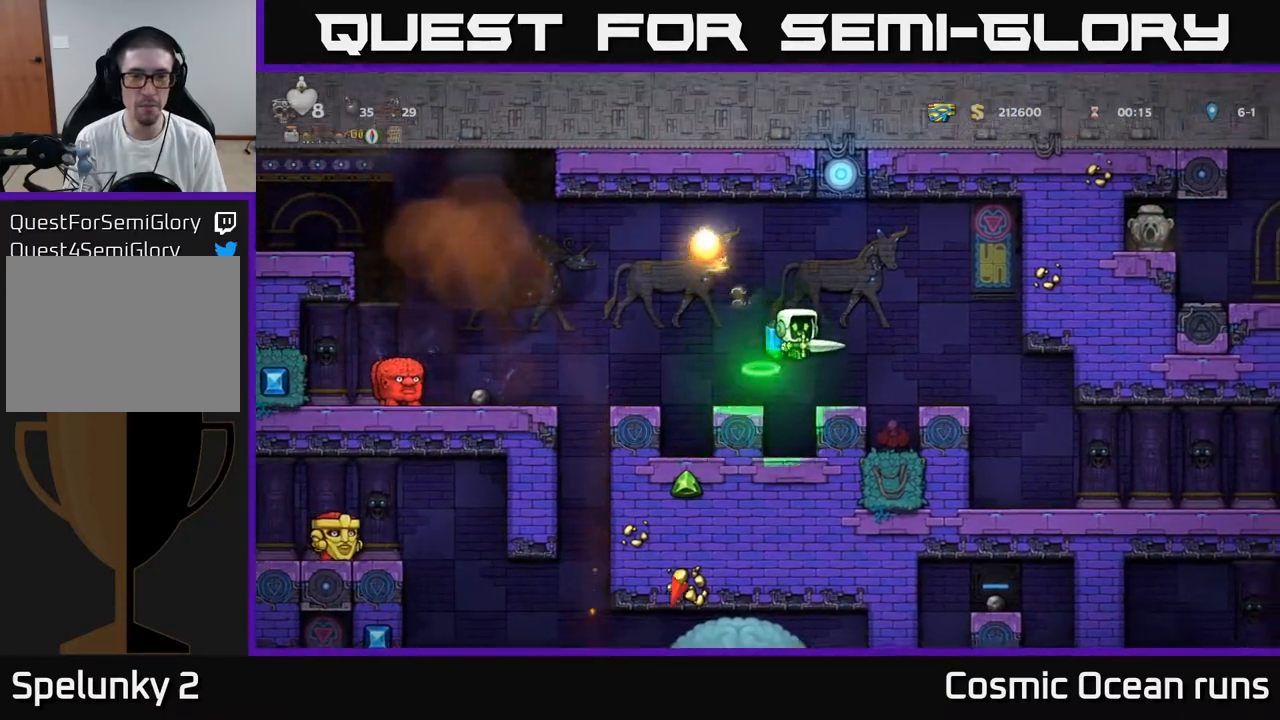
{"buttons": [], "left_stick": "center", "right_stick": "center", "events": [[100, "DPAD_RIGHT", "up"], [133, "DPAD_LEFT", "down"], [200, "DPAD_LEFT", "up"]]}
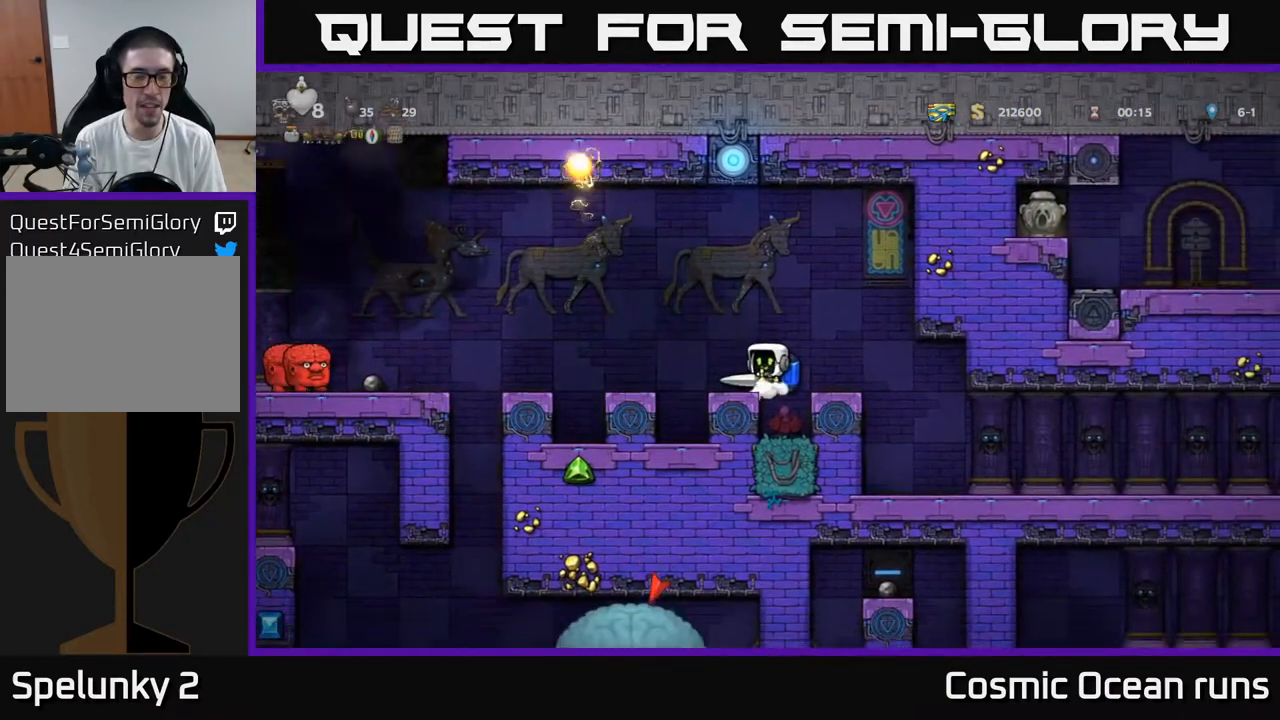
{"buttons": [], "left_stick": "center", "right_stick": "center", "events": []}
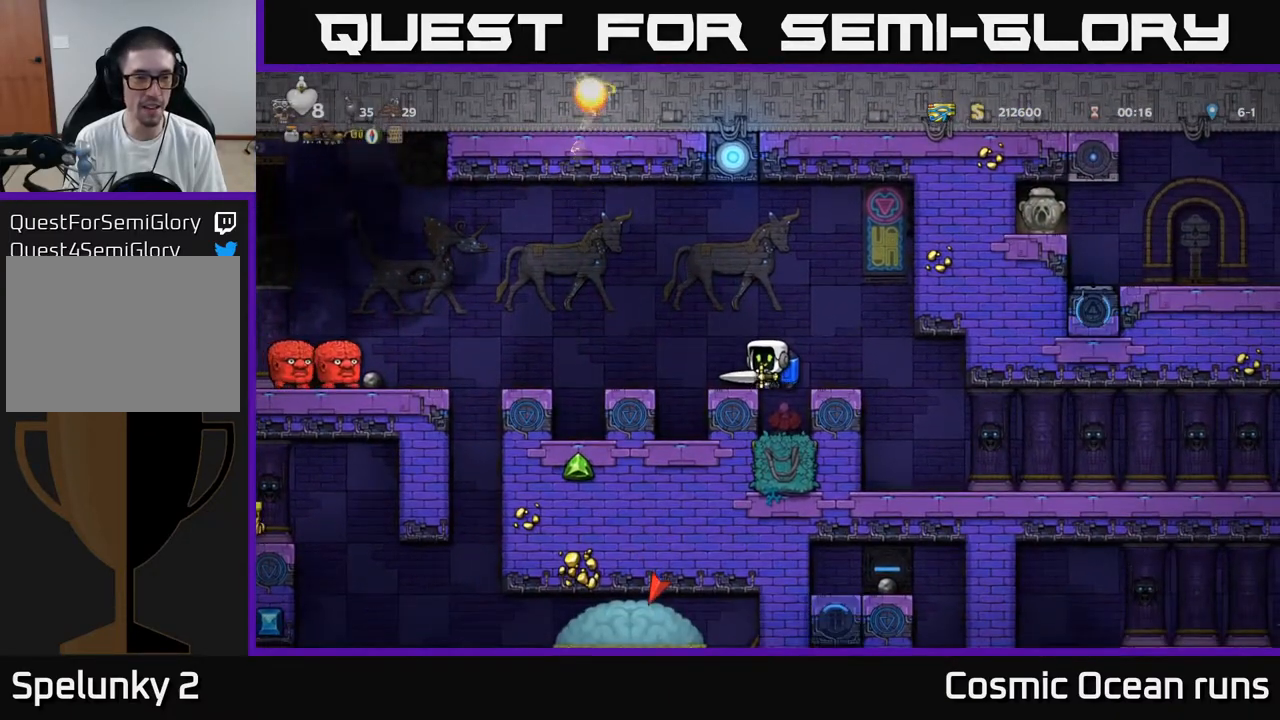
{"buttons": [], "left_stick": "center", "right_stick": "center", "events": [[33, "DPAD_LEFT", "down"], [133, "A", "down"], [183, "DPAD_LEFT", "up"], [250, "A", "up"], [317, "DPAD_LEFT", "down"], [400, "DPAD_LEFT", "up"]]}
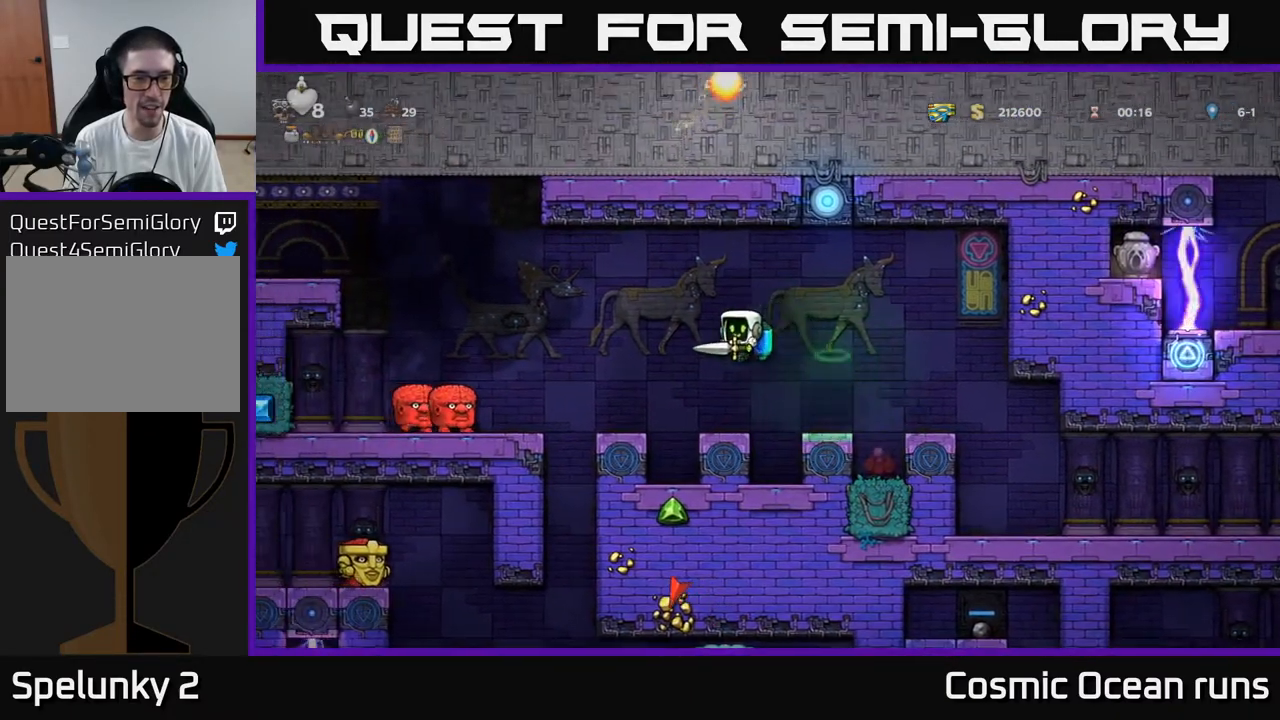
{"buttons": ["A", "DPAD_LEFT"], "left_stick": "center", "right_stick": "center", "events": [[400, "DPAD_LEFT", "down"], [417, "A", "down"]]}
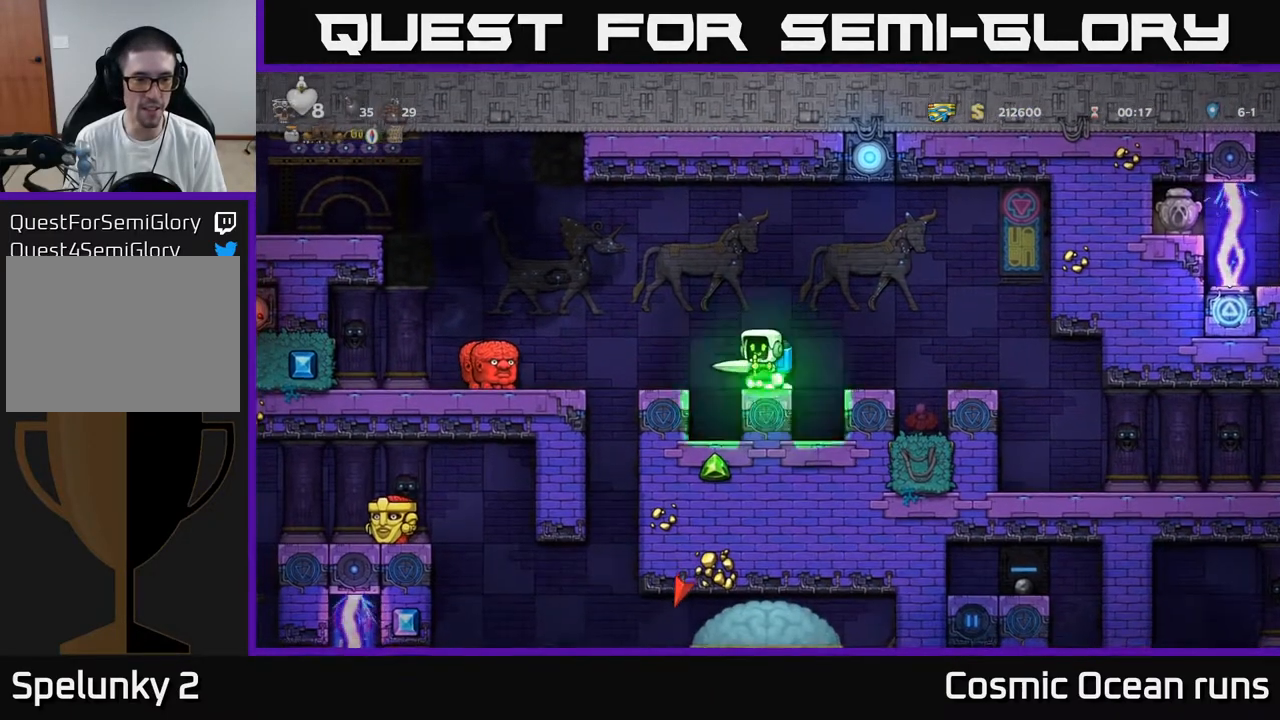
{"buttons": [], "left_stick": "center", "right_stick": "center", "events": [[83, "A", "up"], [200, "X", "down"], [333, "X", "up"], [500, "DPAD_LEFT", "up"]]}
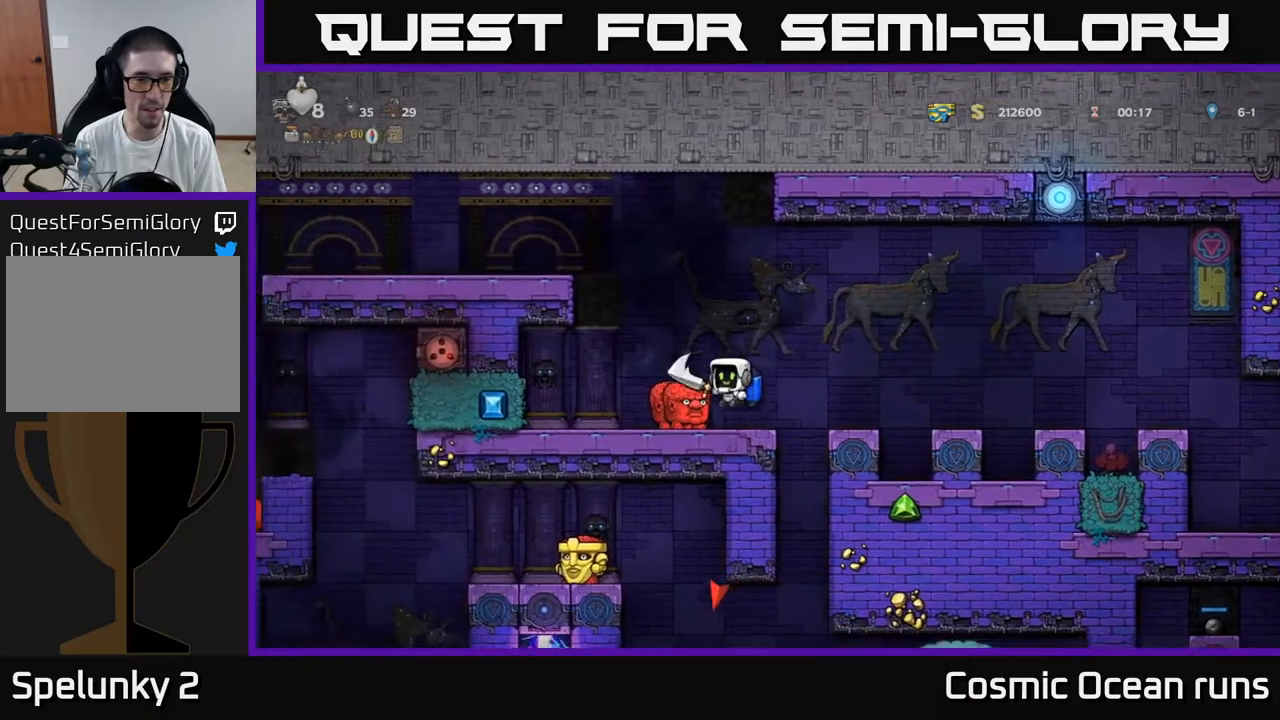
{"buttons": [], "left_stick": "center", "right_stick": "center", "events": [[267, "DPAD_LEFT", "down"], [500, "DPAD_LEFT", "up"]]}
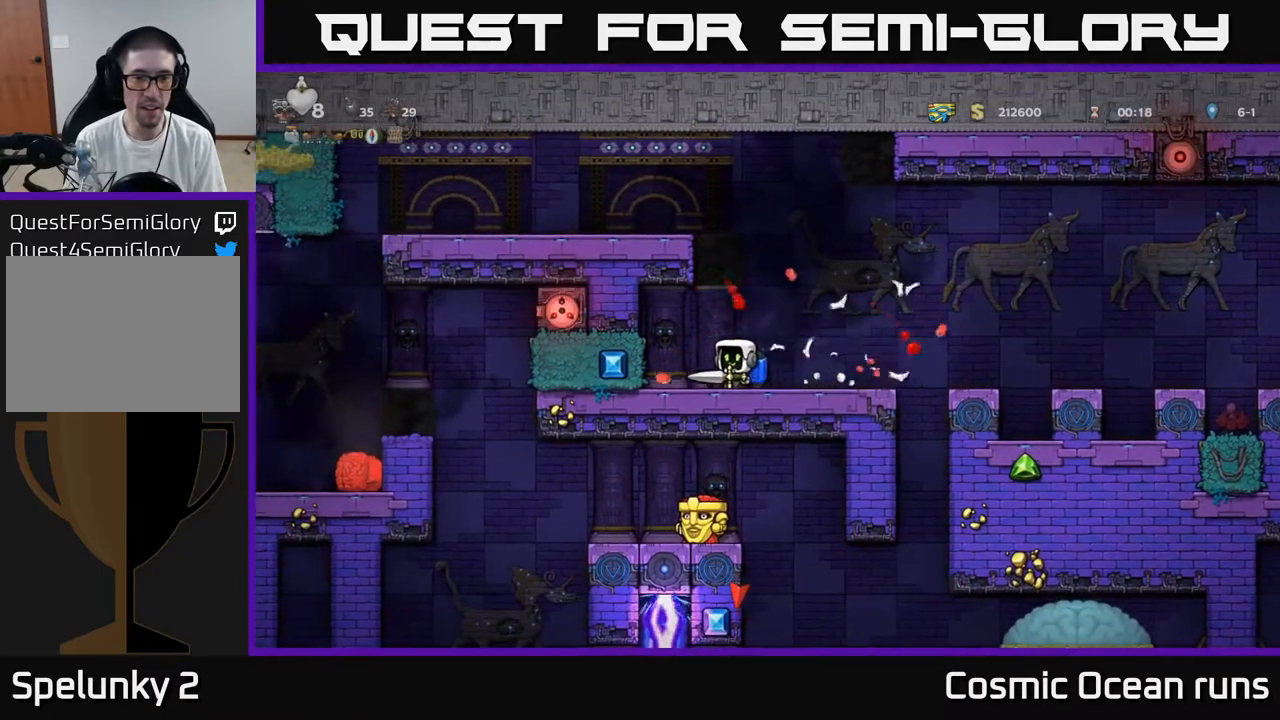
{"buttons": ["DPAD_RIGHT"], "left_stick": "center", "right_stick": "center", "events": [[233, "DPAD_RIGHT", "down"]]}
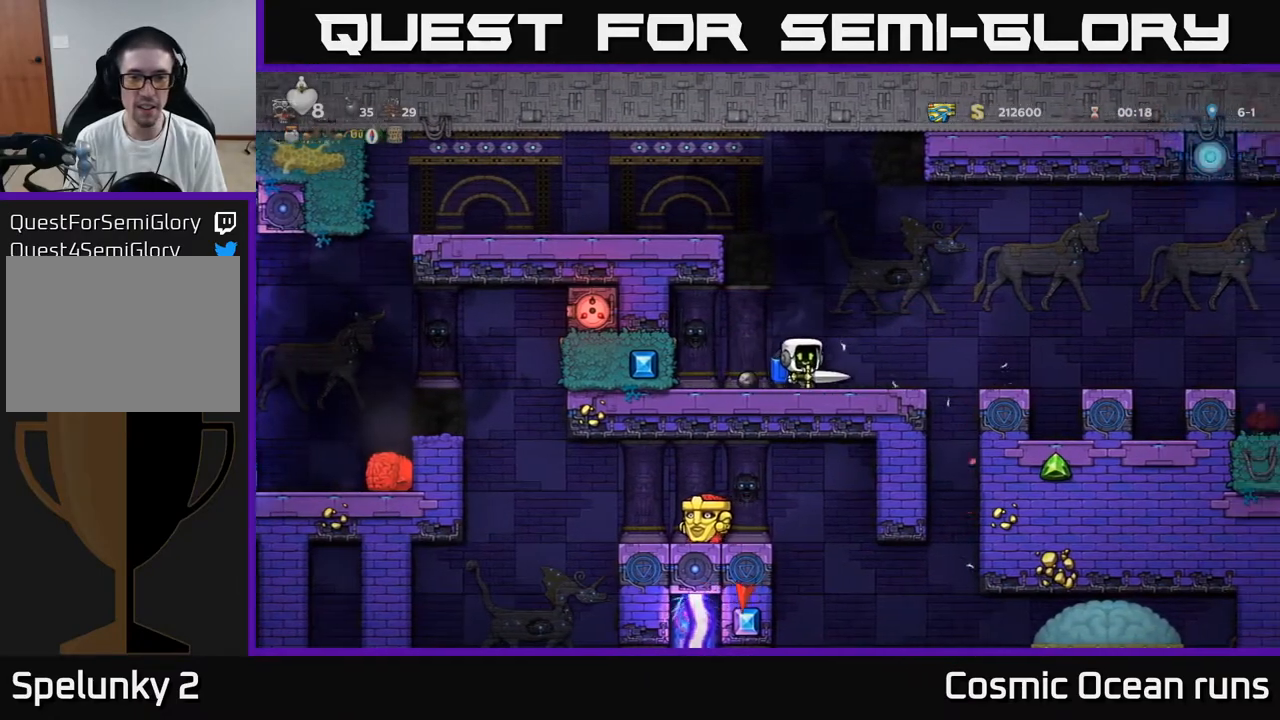
{"buttons": [], "left_stick": "center", "right_stick": "center", "events": [[217, "A", "down"], [317, "A", "up"], [367, "DPAD_RIGHT", "up"], [417, "DPAD_LEFT", "down"], [483, "DPAD_LEFT", "up"]]}
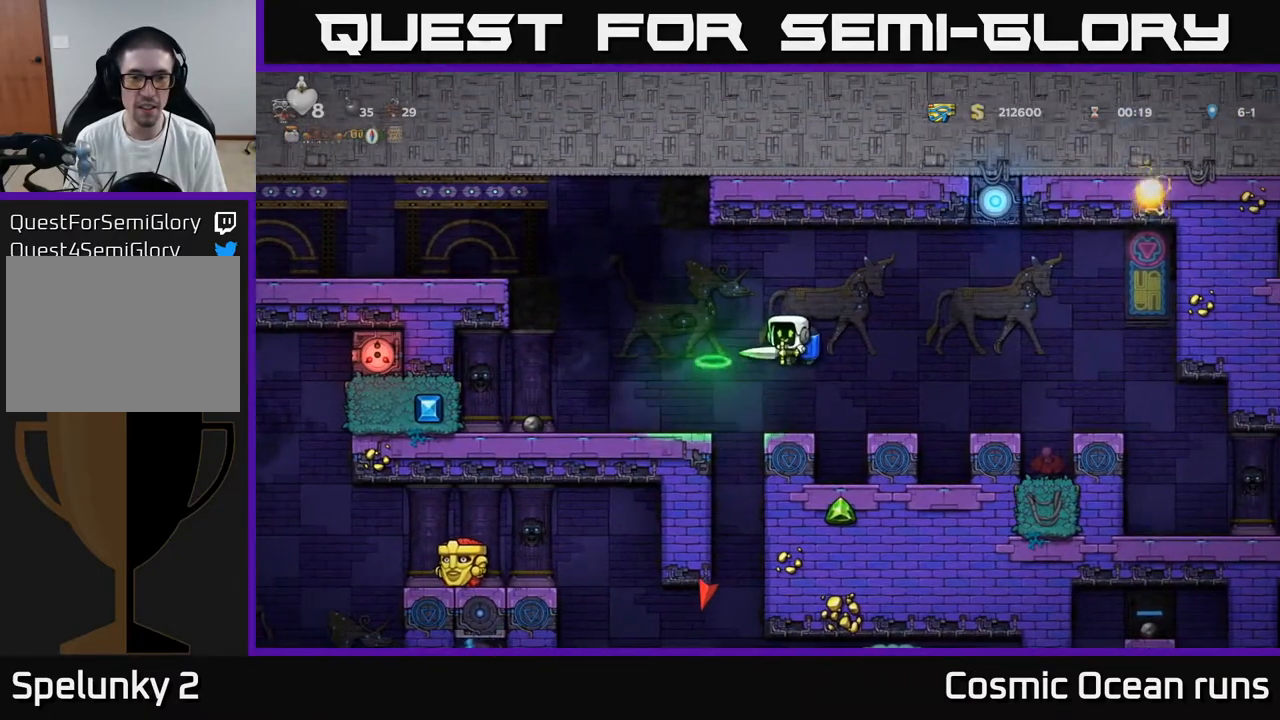
{"buttons": [], "left_stick": "center", "right_stick": "center", "events": []}
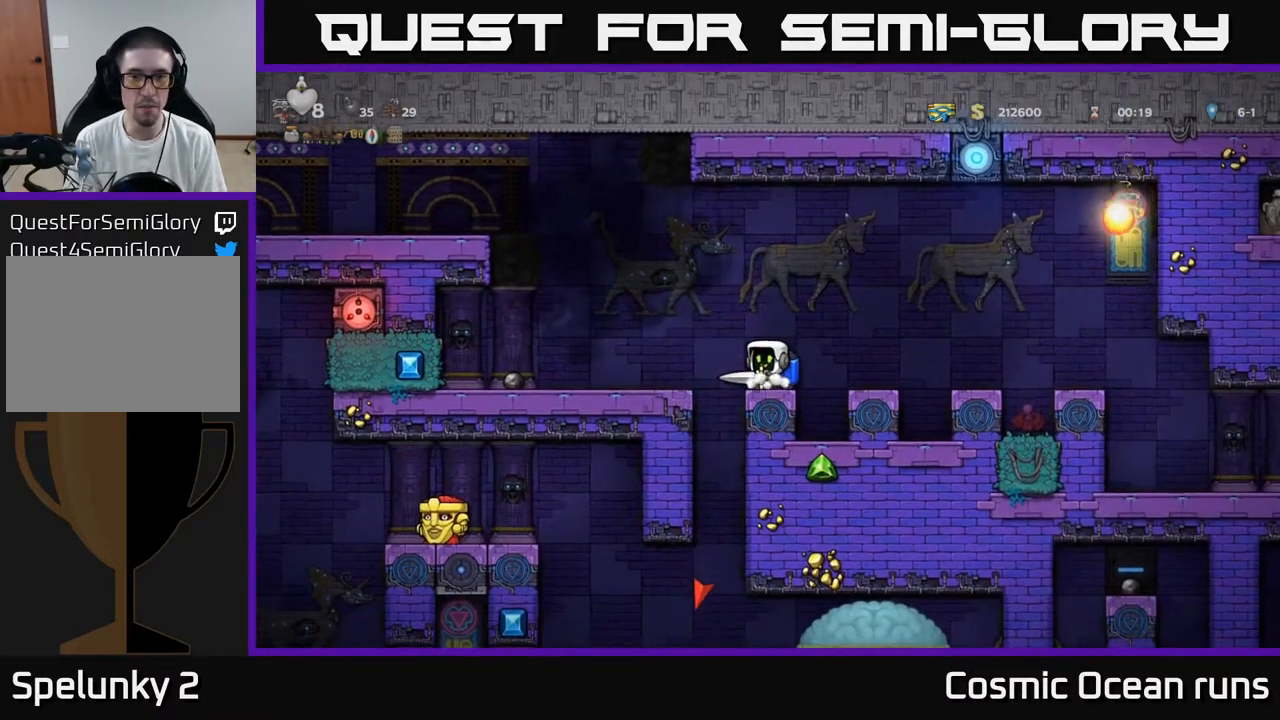
{"buttons": ["DPAD_DOWN"], "left_stick": "center", "right_stick": "center", "events": [[317, "DPAD_DOWN", "down"]]}
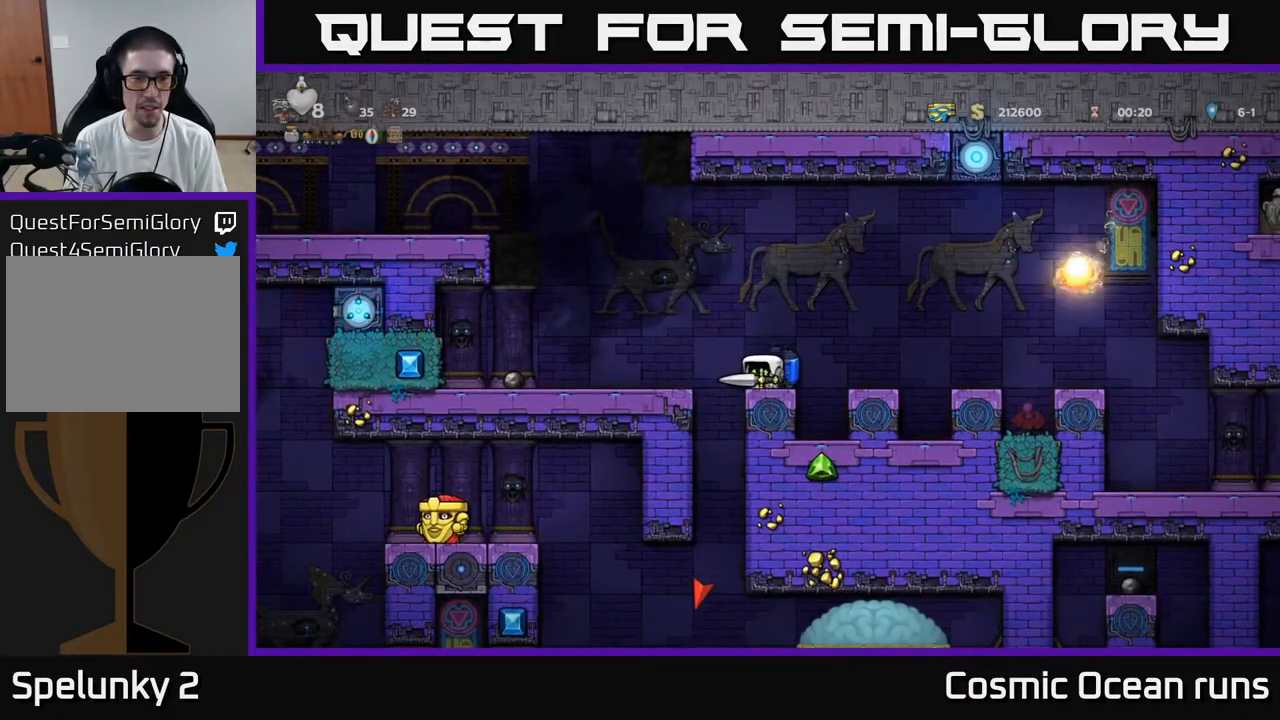
{"buttons": ["DPAD_DOWN"], "left_stick": "center", "right_stick": "center", "events": []}
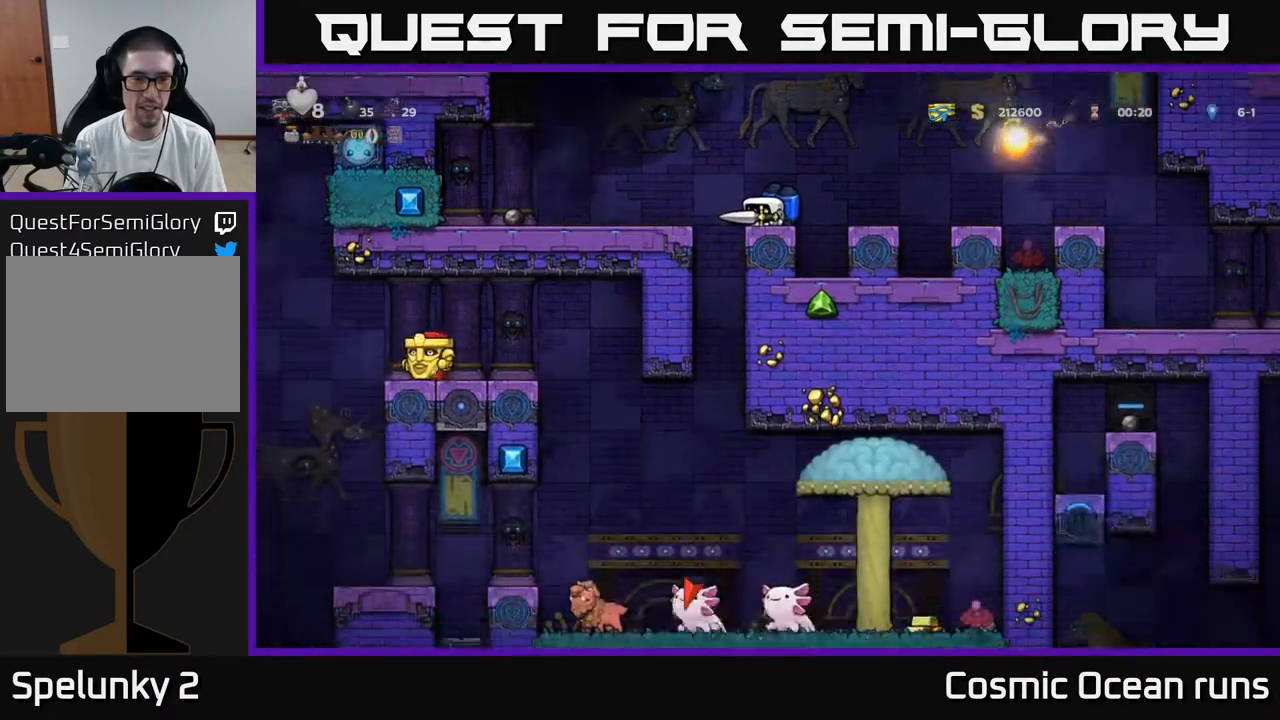
{"buttons": ["DPAD_DOWN"], "left_stick": "center", "right_stick": "center", "events": []}
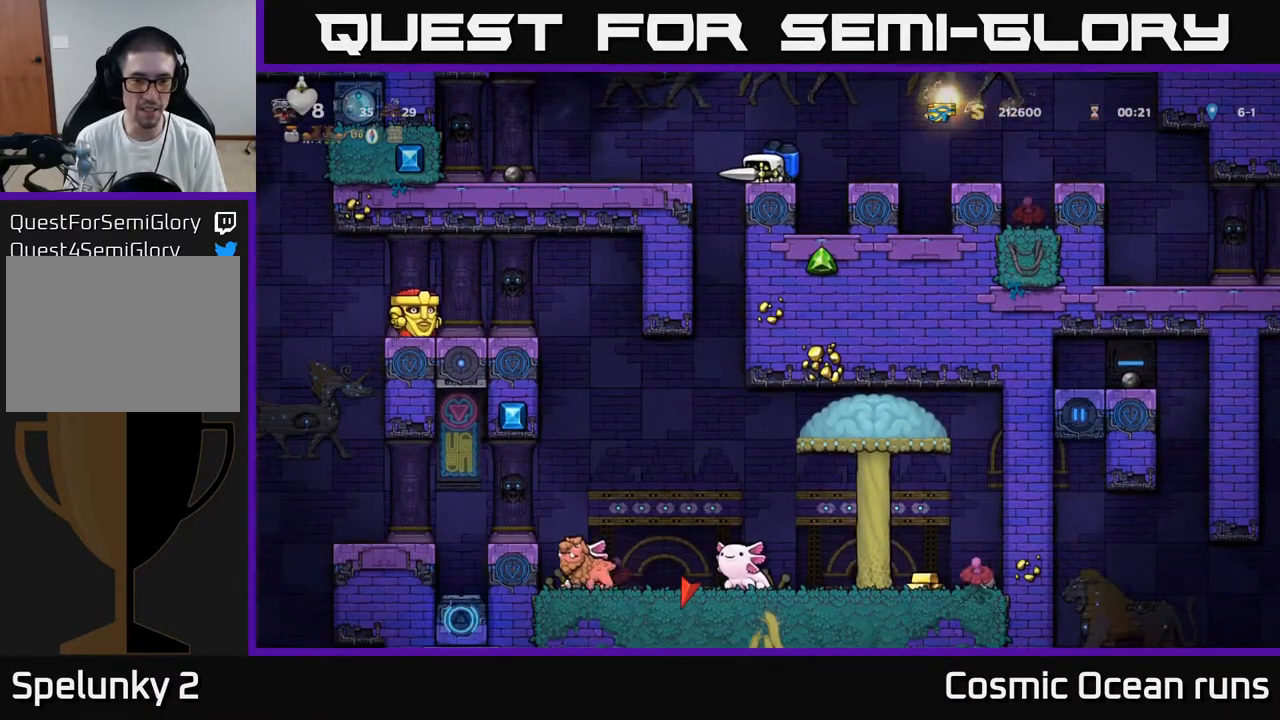
{"buttons": [], "left_stick": "center", "right_stick": "center", "events": [[450, "DPAD_DOWN", "up"]]}
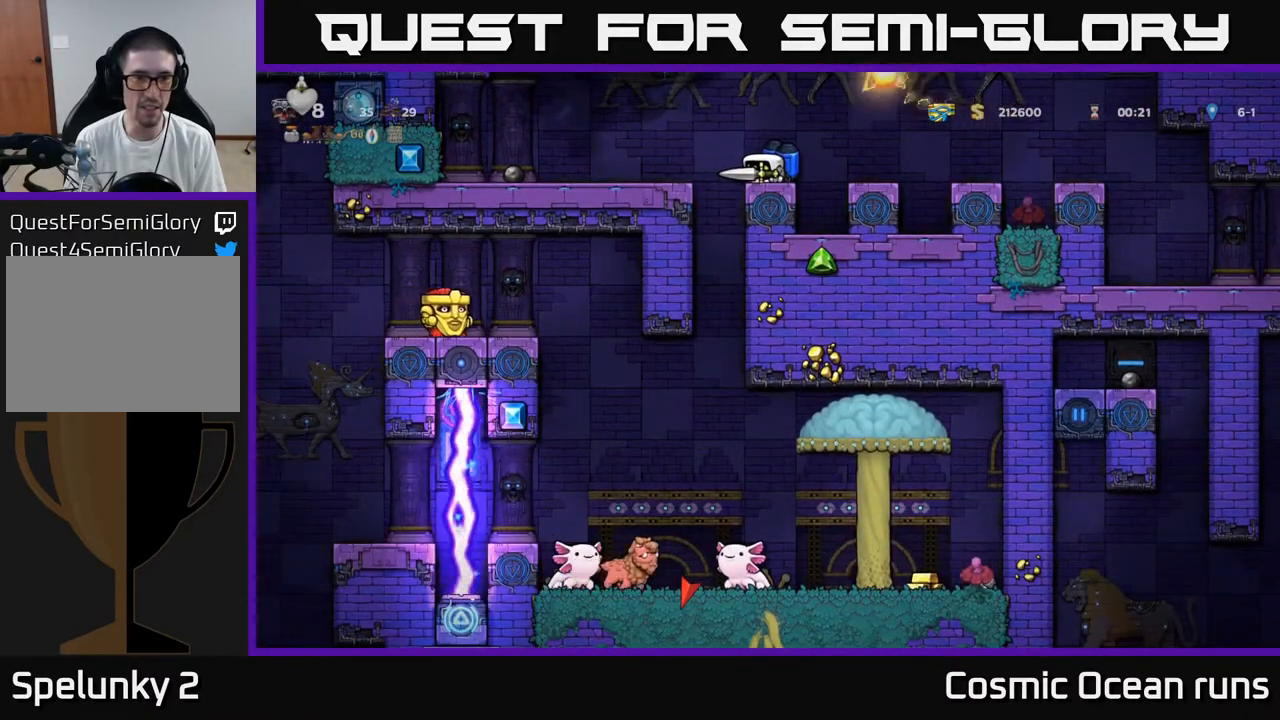
{"buttons": [], "left_stick": "center", "right_stick": "center", "events": []}
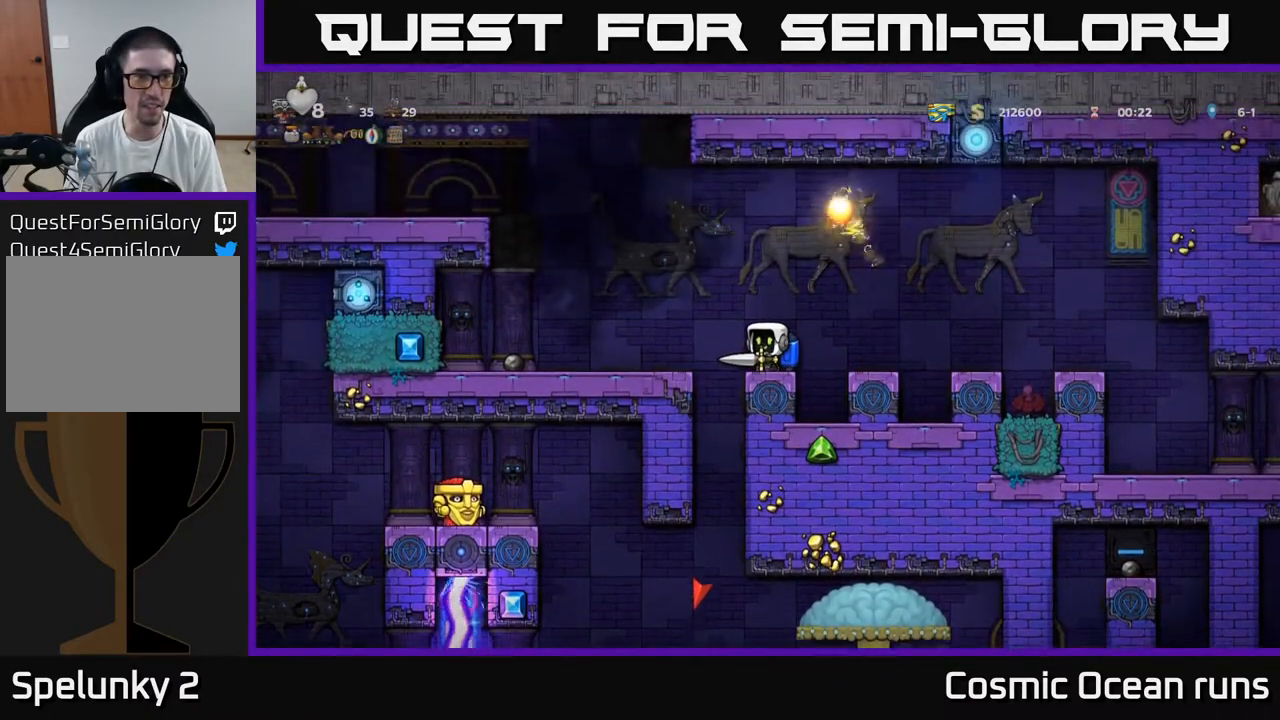
{"buttons": [], "left_stick": "center", "right_stick": "center", "events": [[183, "DPAD_LEFT", "down"], [217, "A", "down"], [300, "A", "up"], [483, "DPAD_LEFT", "up"]]}
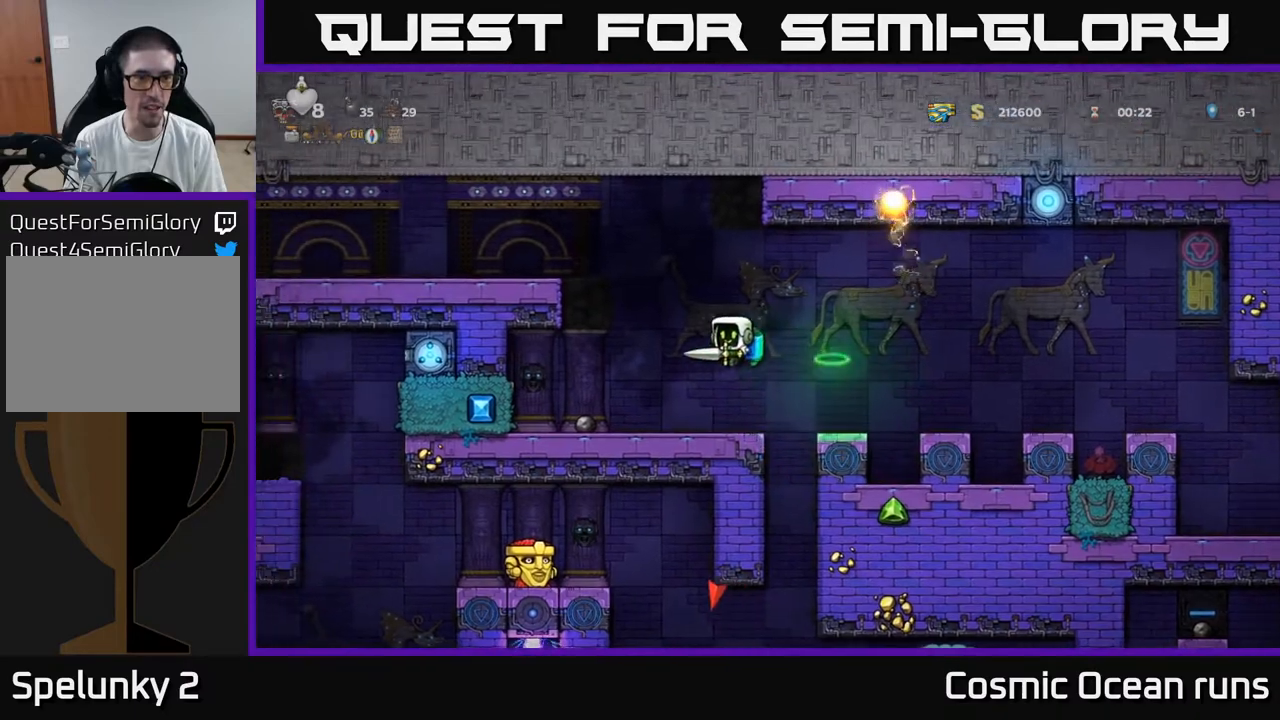
{"buttons": ["DPAD_LEFT"], "left_stick": "center", "right_stick": "center", "events": [[483, "DPAD_LEFT", "down"]]}
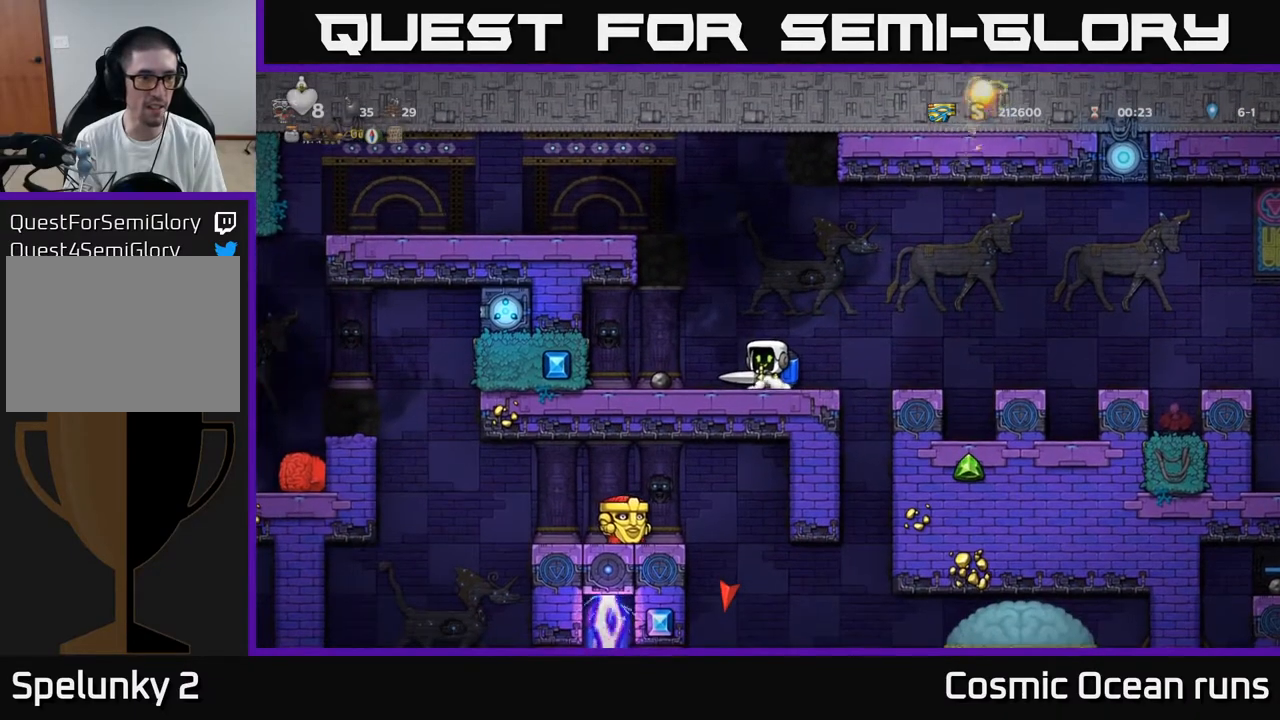
{"buttons": ["DPAD_RIGHT"], "left_stick": "center", "right_stick": "center", "events": [[67, "DPAD_LEFT", "up"], [450, "DPAD_RIGHT", "down"]]}
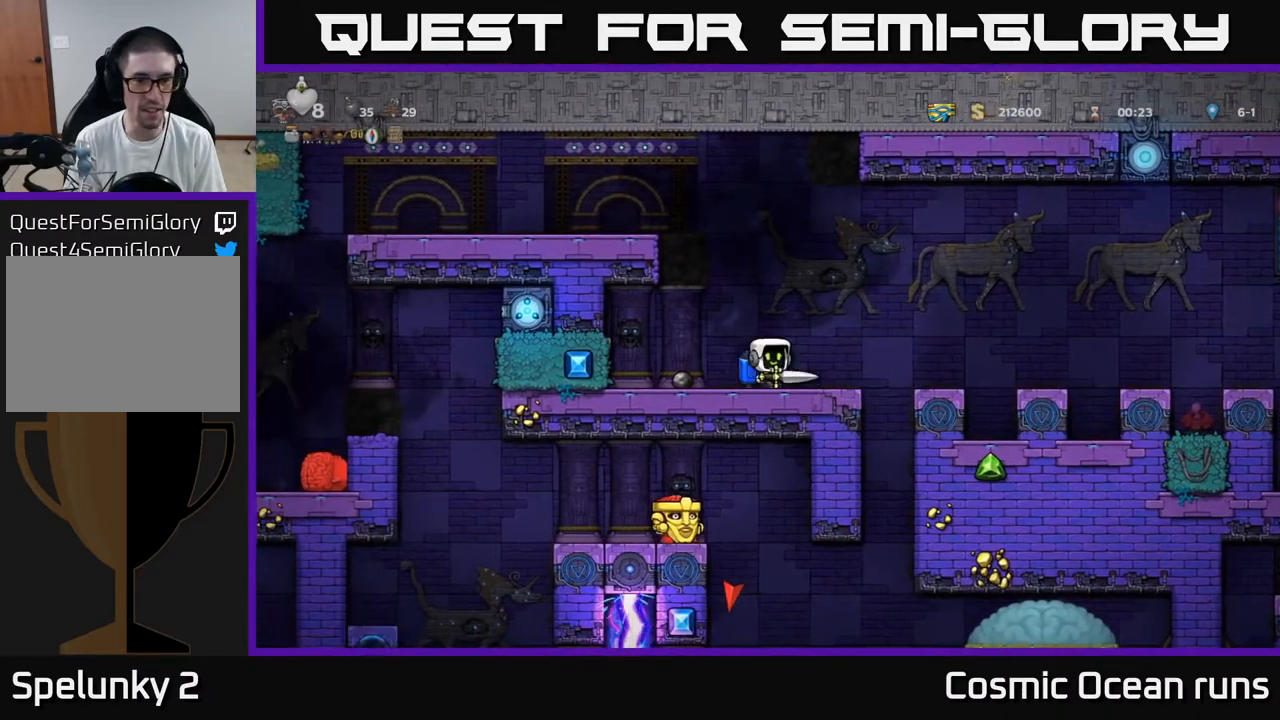
{"buttons": ["DPAD_LEFT"], "left_stick": "center", "right_stick": "center", "events": [[233, "DPAD_RIGHT", "up"], [250, "DPAD_LEFT", "down"]]}
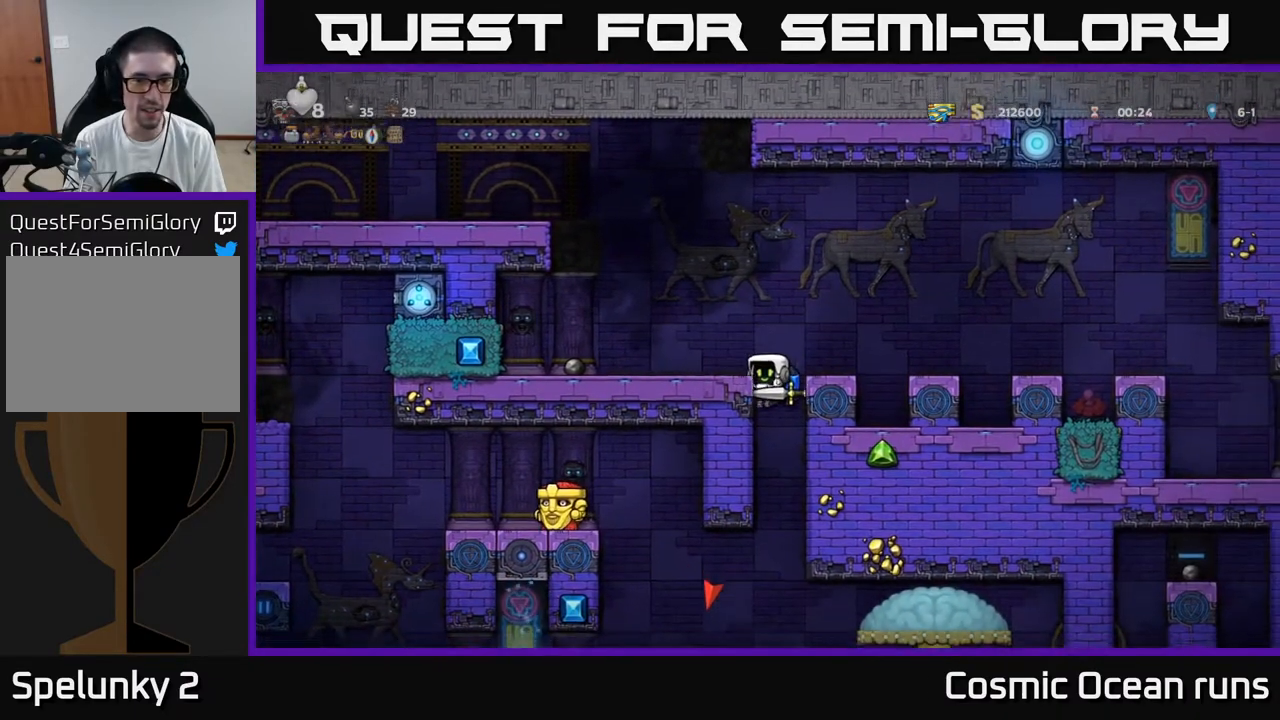
{"buttons": ["DPAD_DOWN"], "left_stick": "center", "right_stick": "center", "events": [[133, "DPAD_DOWN", "down"], [150, "DPAD_LEFT", "up"]]}
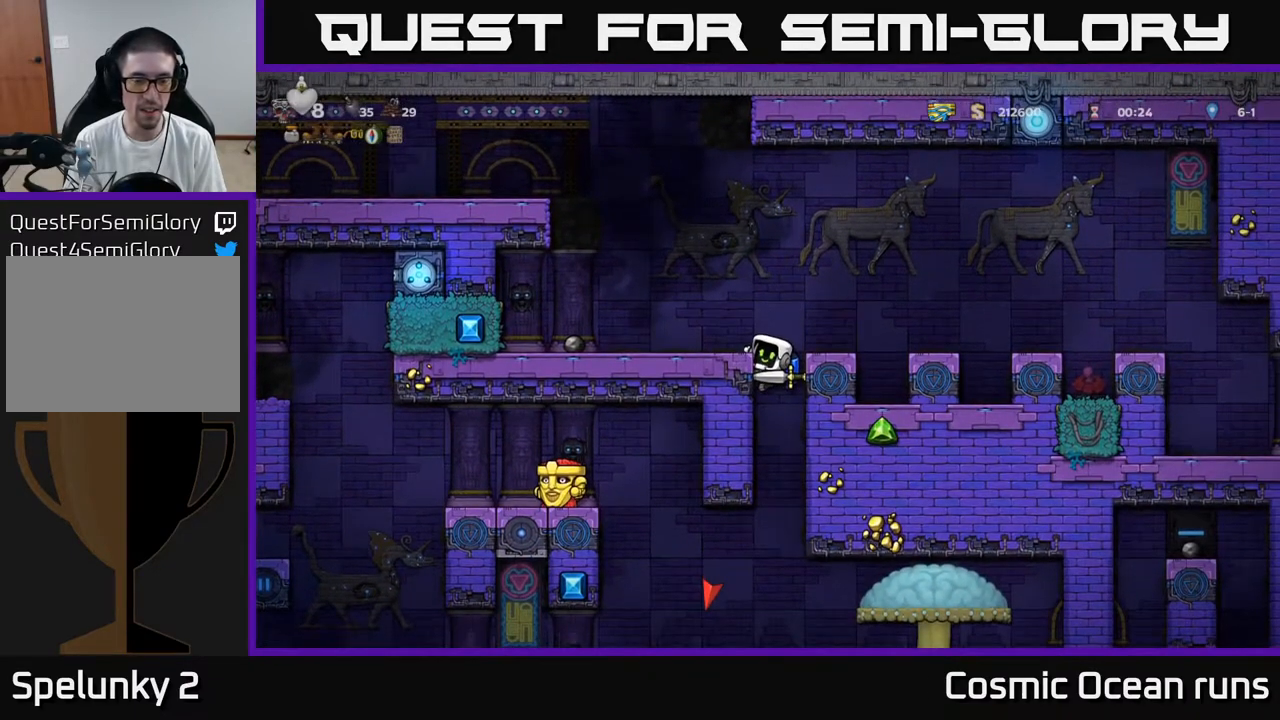
{"buttons": ["DPAD_DOWN"], "left_stick": "center", "right_stick": "center", "events": []}
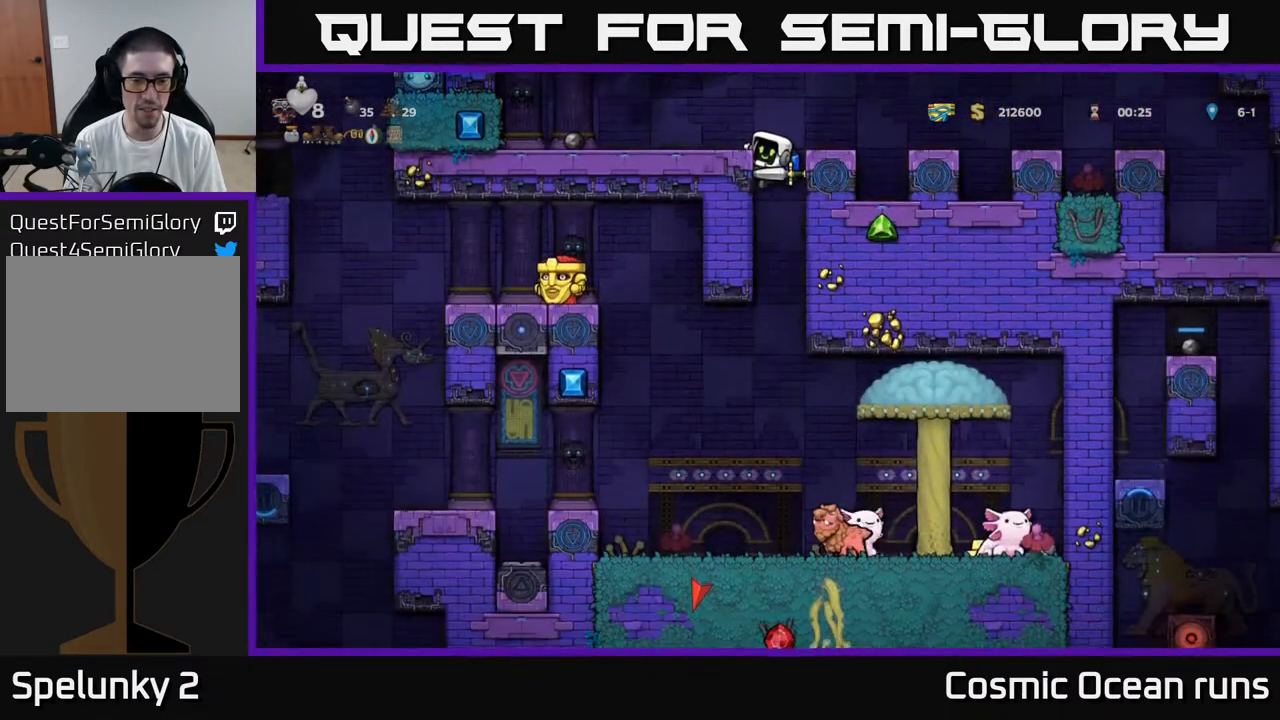
{"buttons": ["DPAD_DOWN"], "left_stick": "center", "right_stick": "center", "events": []}
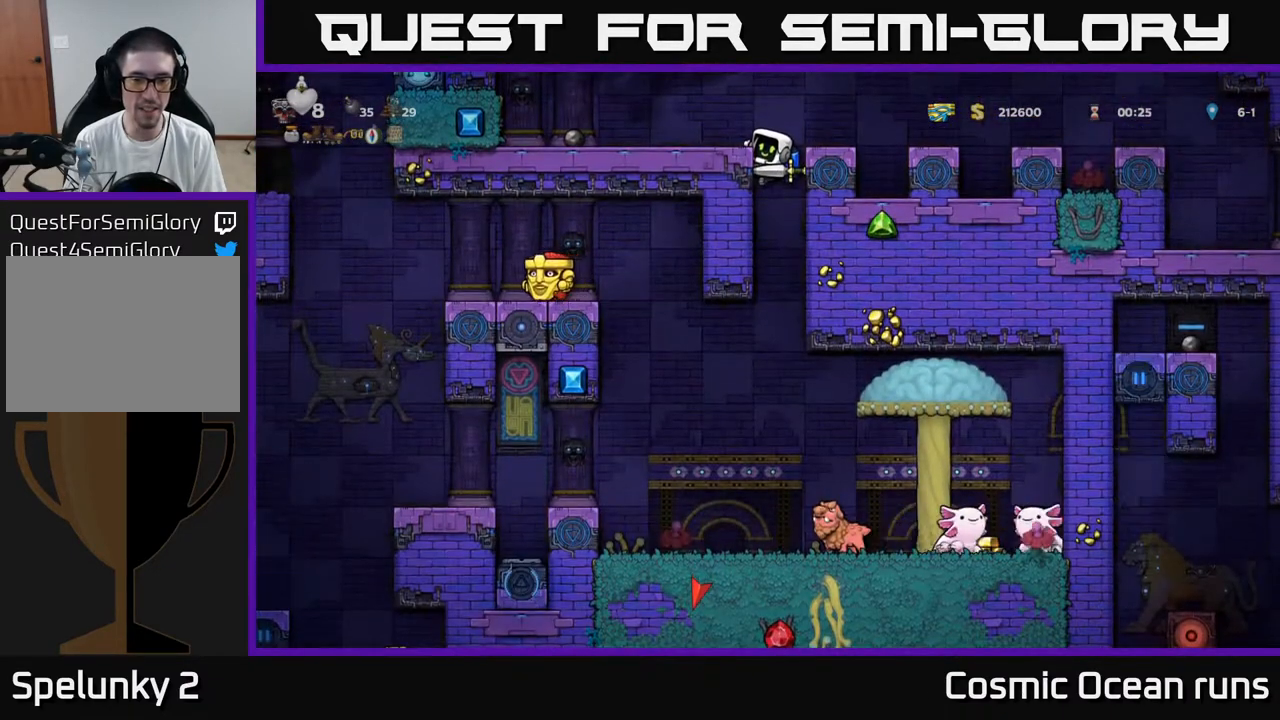
{"buttons": ["DPAD_DOWN"], "left_stick": "center", "right_stick": "center", "events": []}
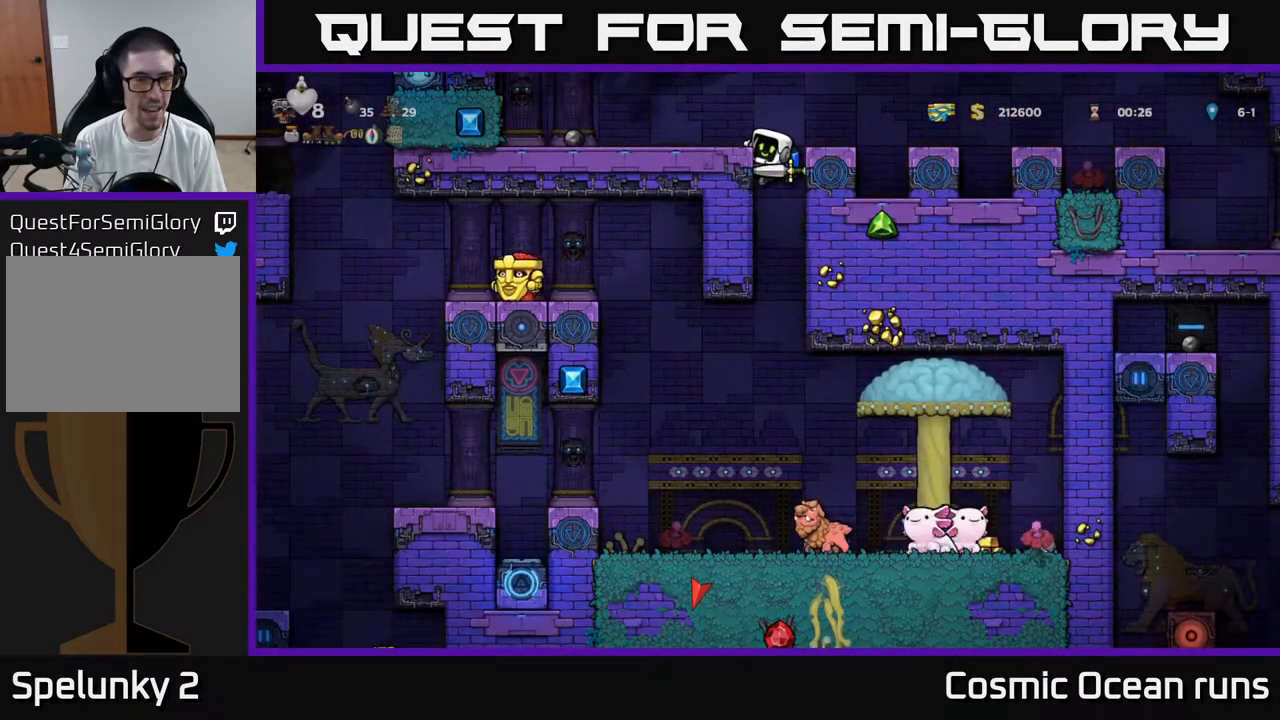
{"buttons": ["DPAD_DOWN"], "left_stick": "center", "right_stick": "center", "events": []}
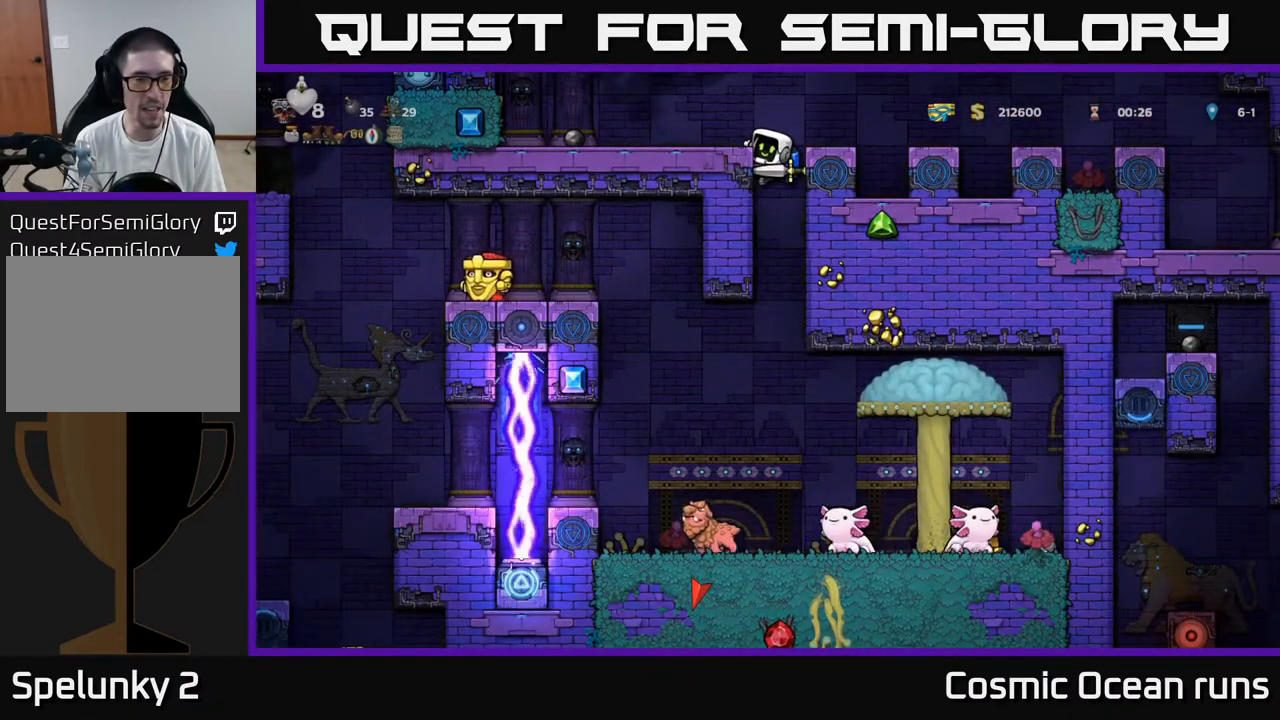
{"buttons": ["DPAD_DOWN"], "left_stick": "center", "right_stick": "center", "events": []}
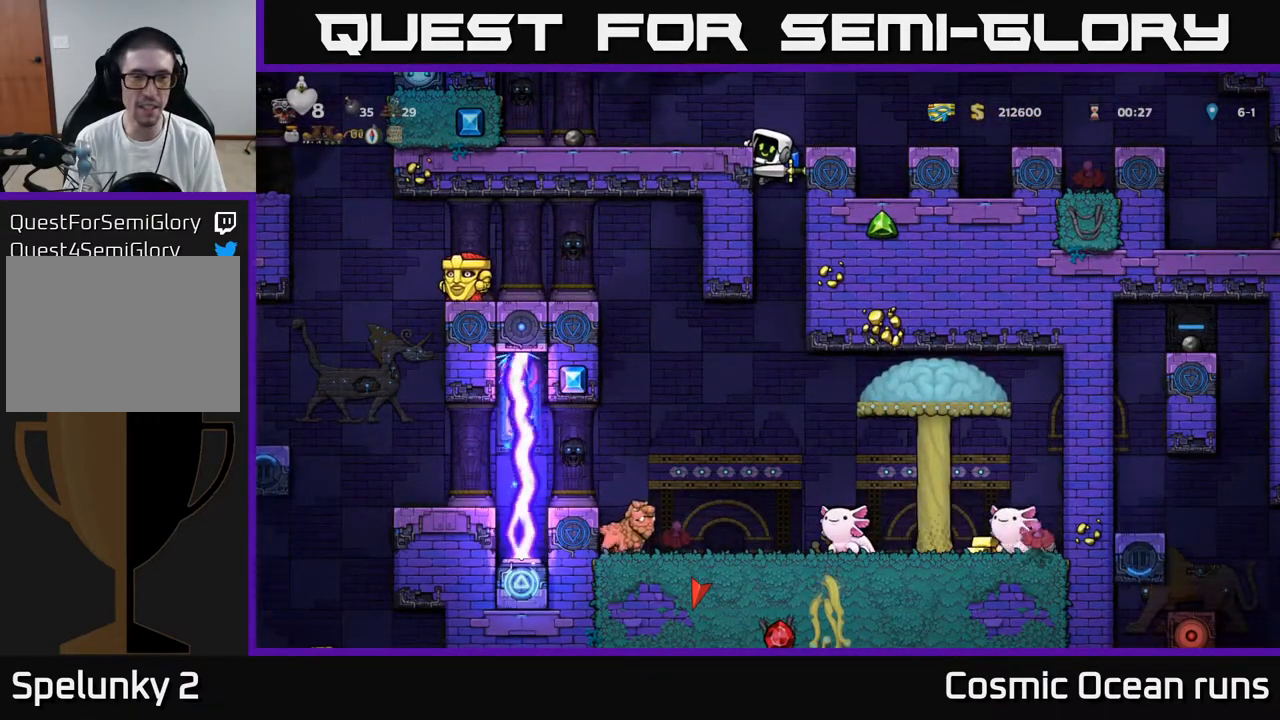
{"buttons": ["DPAD_DOWN"], "left_stick": "center", "right_stick": "center", "events": []}
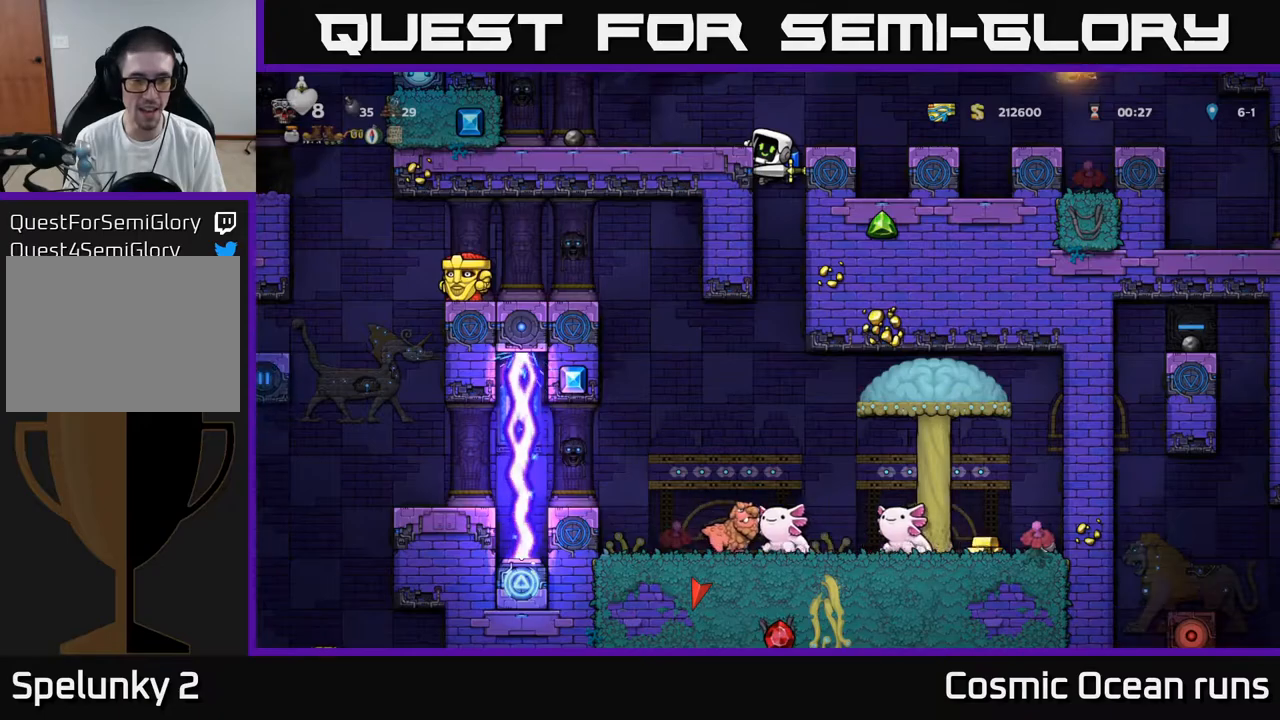
{"buttons": ["DPAD_DOWN"], "left_stick": "center", "right_stick": "center", "events": []}
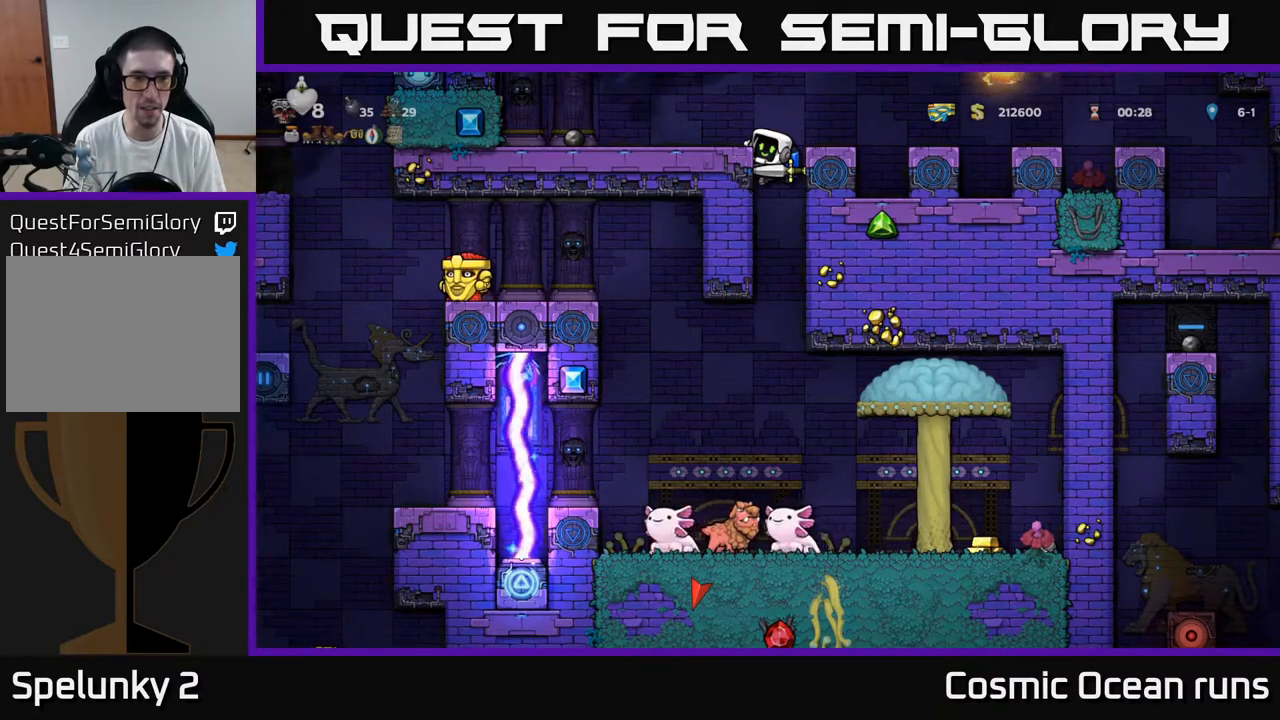
{"buttons": ["DPAD_DOWN"], "left_stick": "center", "right_stick": "center", "events": []}
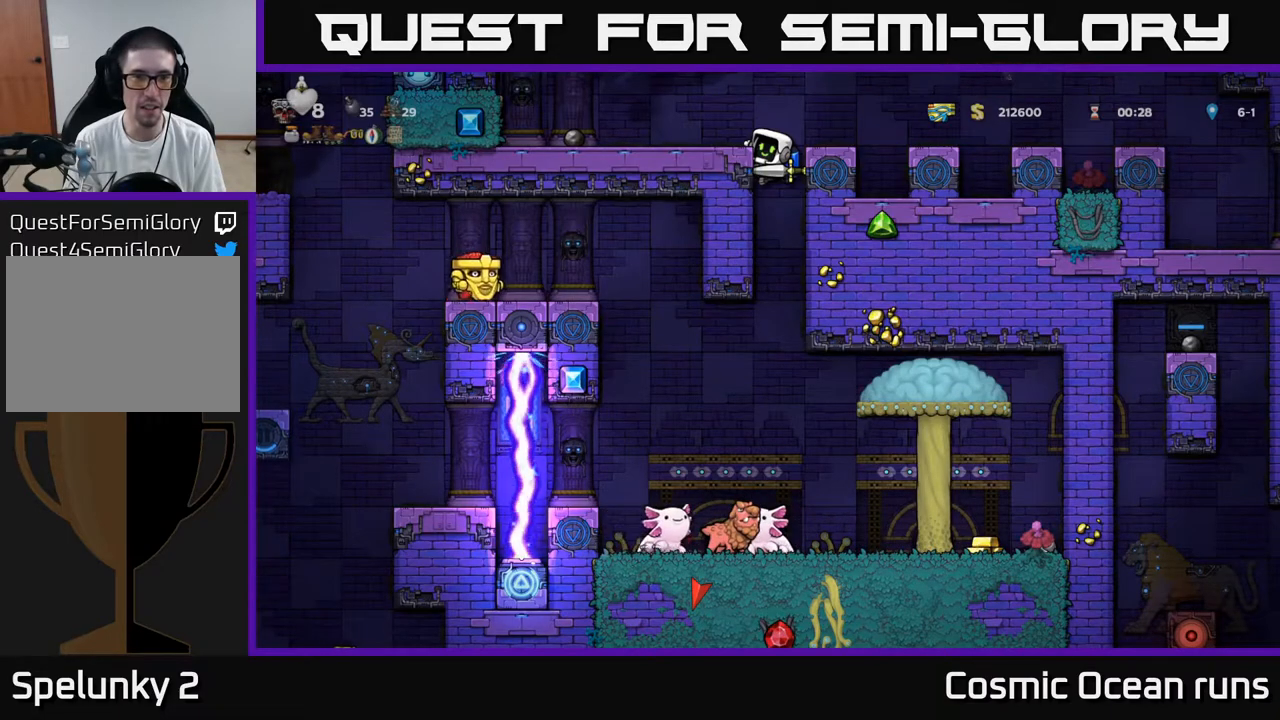
{"buttons": ["DPAD_LEFT"], "left_stick": "center", "right_stick": "center", "events": [[33, "A", "down"], [150, "A", "up"], [183, "DPAD_DOWN", "up"], [450, "DPAD_LEFT", "down"]]}